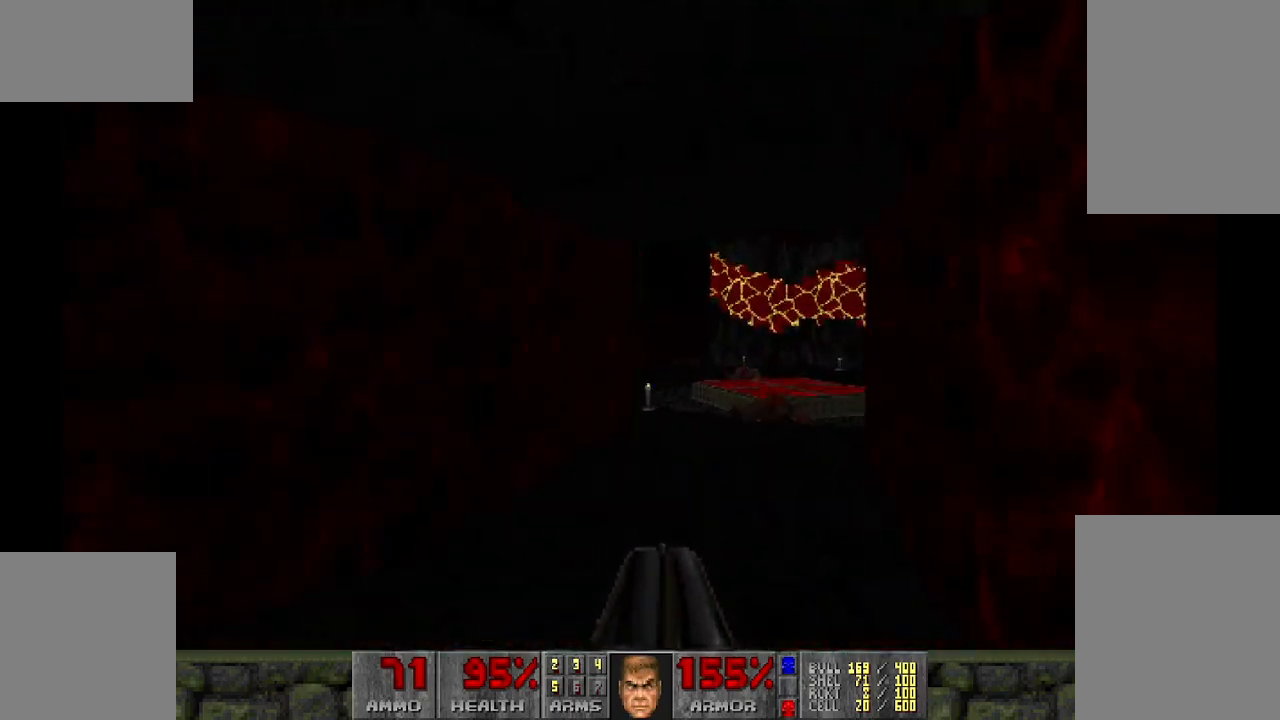
Gameplay with keyboard and mouse; each line is a JSON object with the keys and mouse buttons held at the frame after it. "events" lists presses ("down") and releases ("up") of "a", "d", "s", "space", "w", "mouse_left" and "mouse_right" between this image and that frame as [ms after this image, input, new state], when the widget could be followed in between. "mouse_left", "mouse_right" = the "left", "right" buttons of the "mouse" list. No other keys are recorded. Mouse movement is not recorded.
{"keys": ["w"], "mouse": [], "events": [[233, "d", "up"]]}
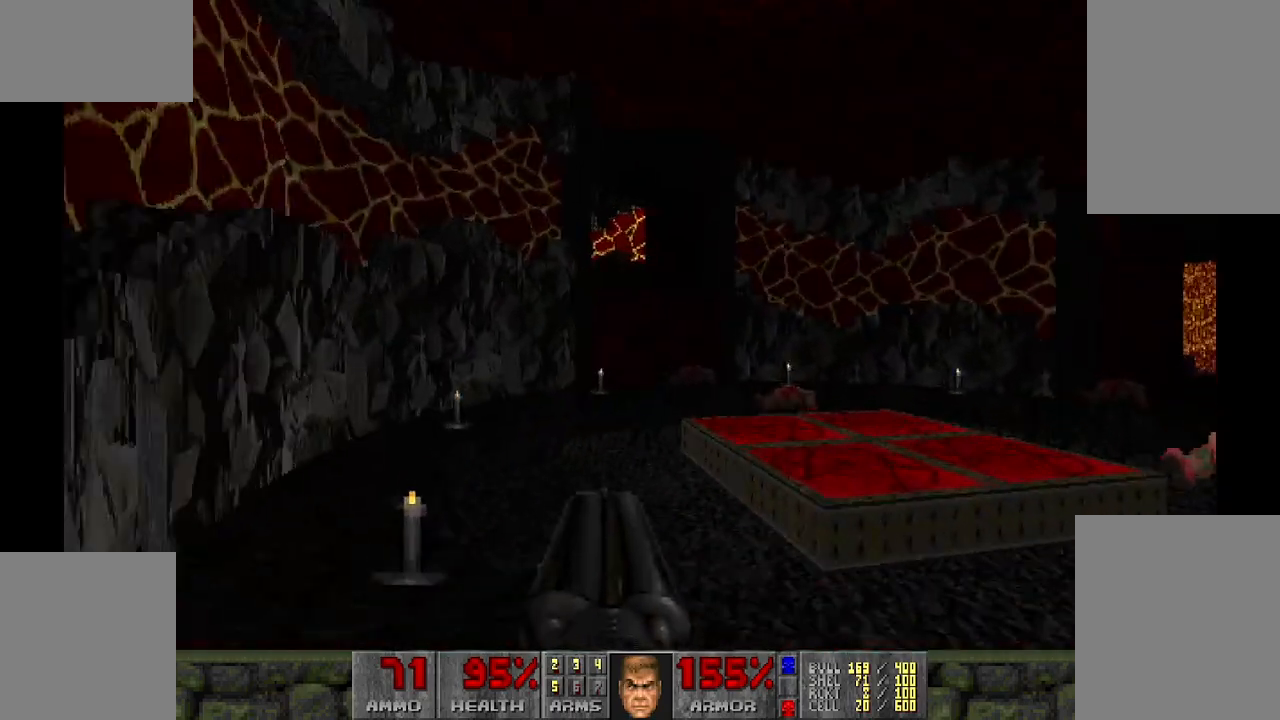
{"keys": [], "mouse": [], "events": [[50, "w", "up"]]}
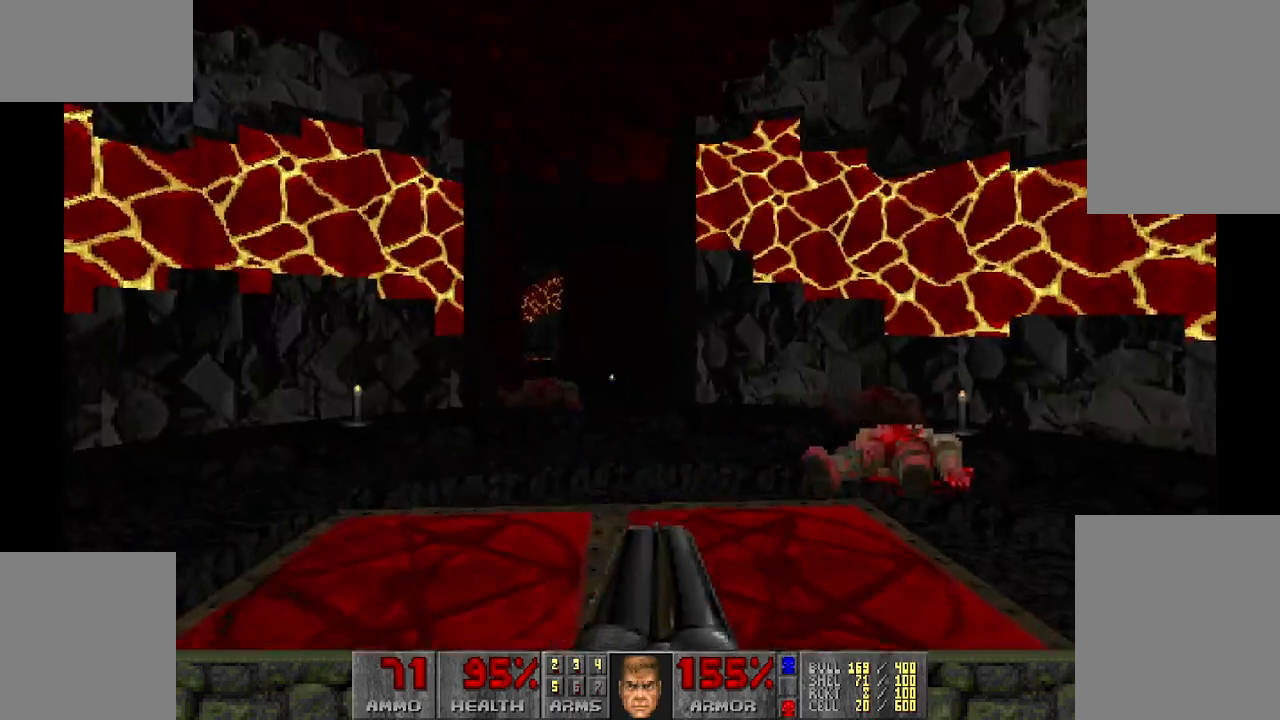
{"keys": ["w"], "mouse": [], "events": [[150, "d", "down"], [150, "w", "down"], [333, "d", "up"]]}
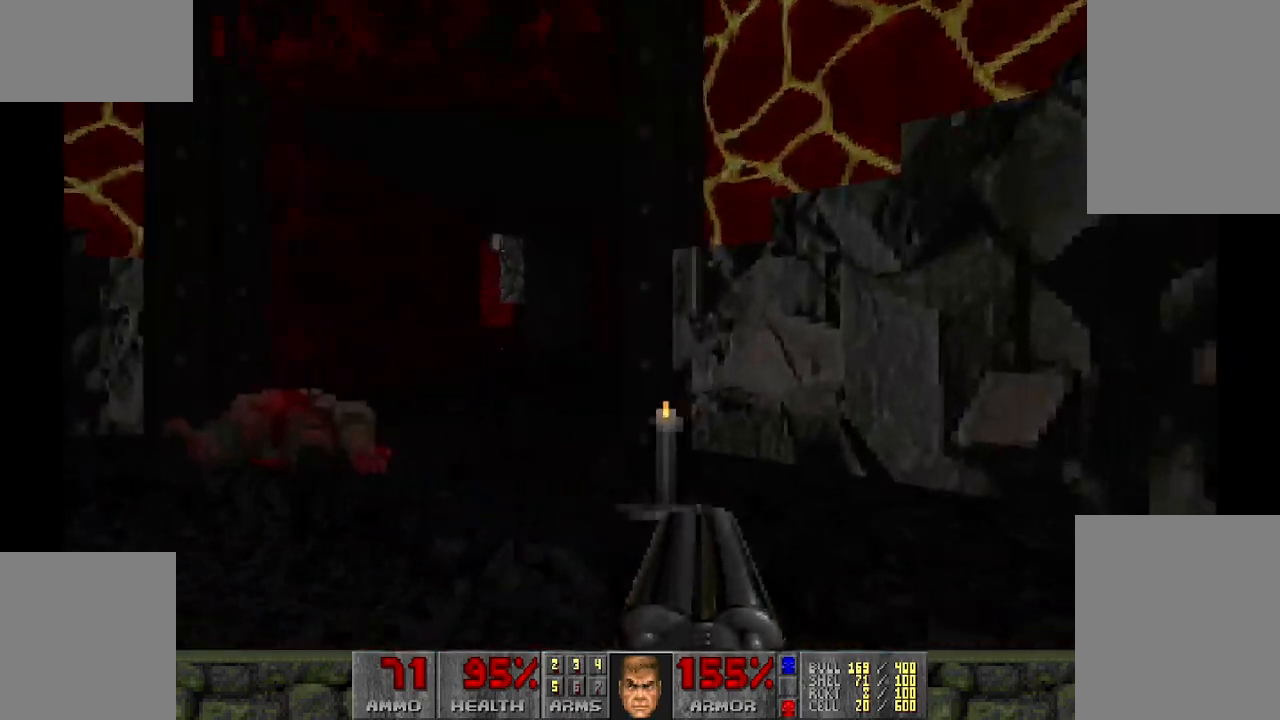
{"keys": [], "mouse": [], "events": [[117, "a", "down"], [300, "w", "up"], [350, "a", "up"]]}
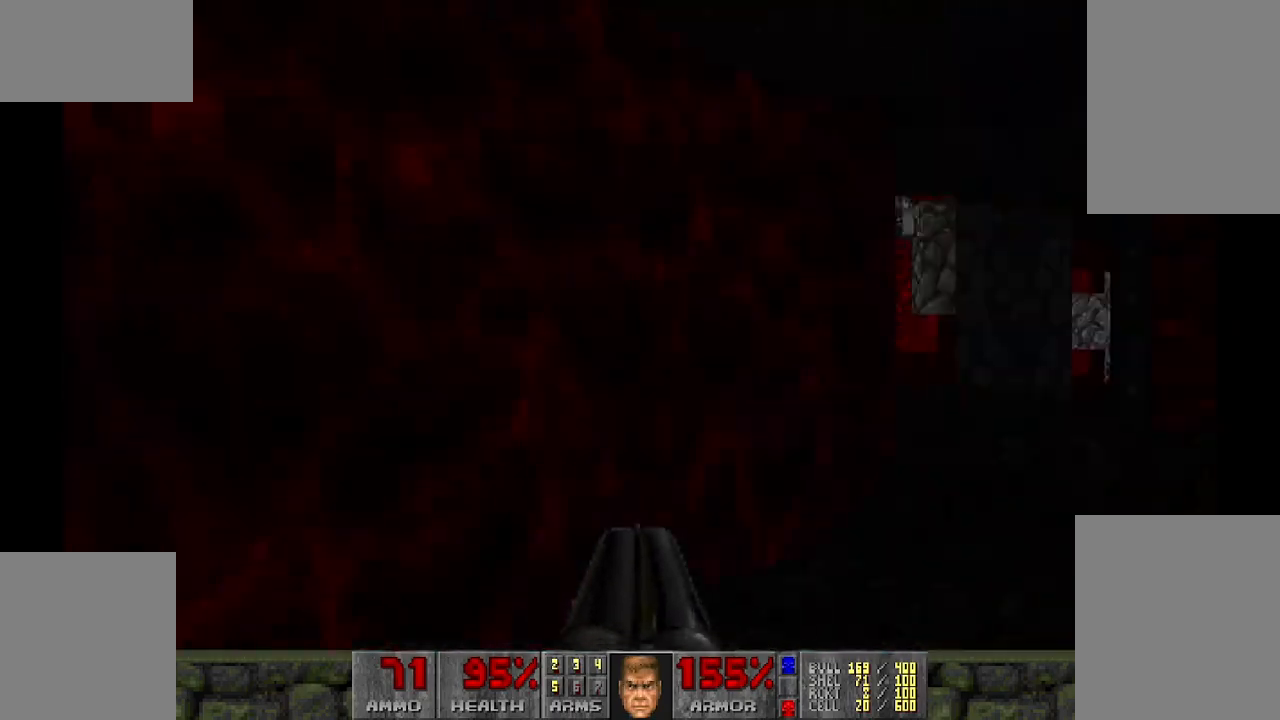
{"keys": ["w"], "mouse": [], "events": [[50, "a", "down"], [183, "w", "down"], [383, "a", "up"]]}
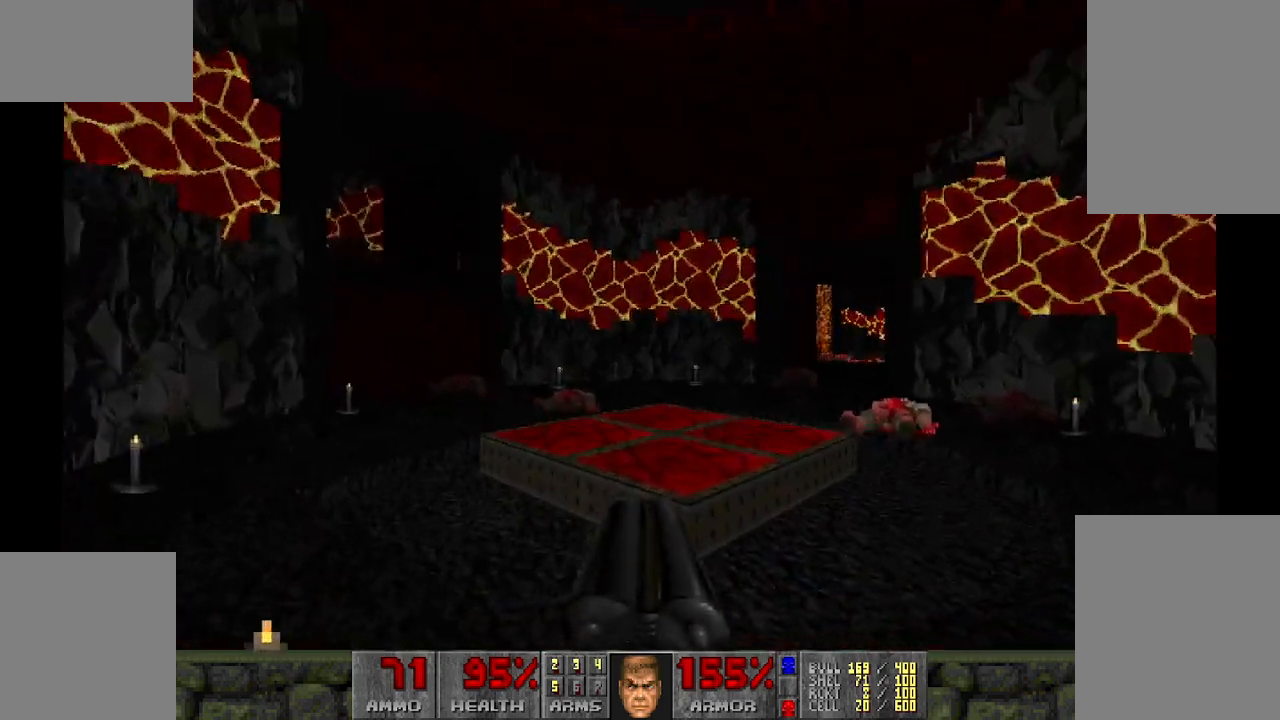
{"keys": [], "mouse": [], "events": [[250, "w", "up"]]}
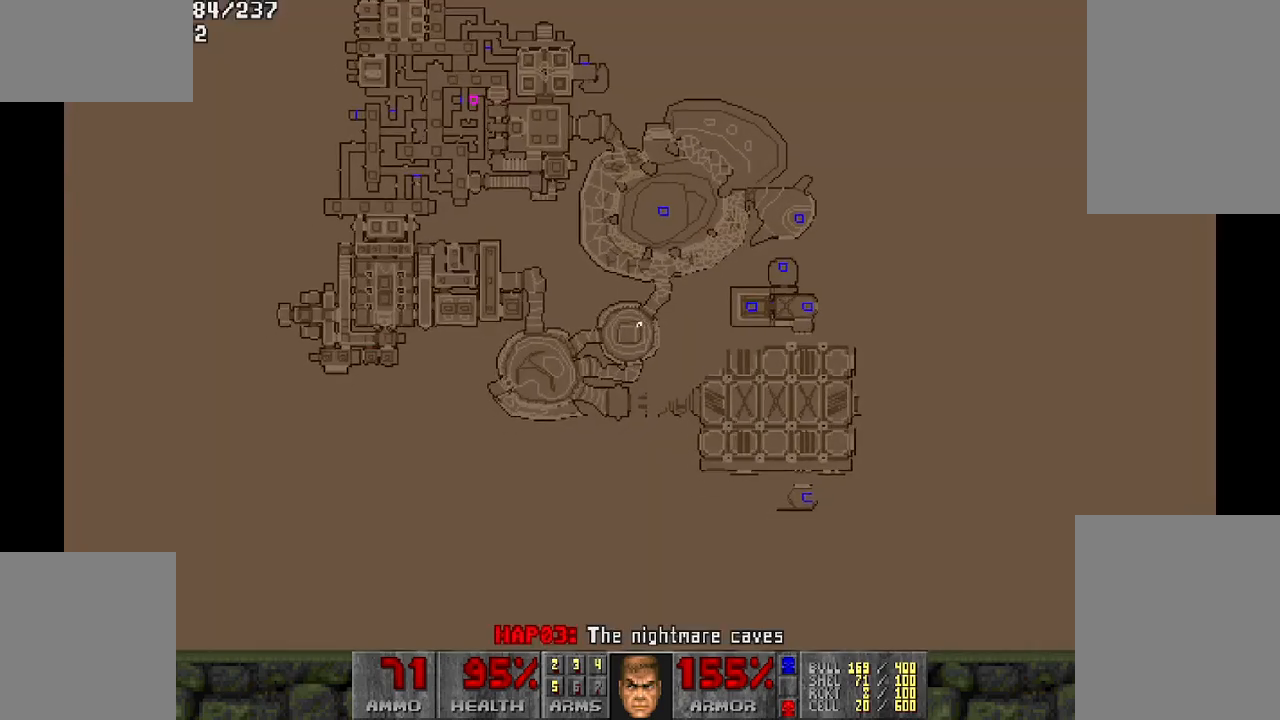
{"keys": ["d", "w"], "mouse": [], "events": [[133, "w", "down"], [500, "d", "down"]]}
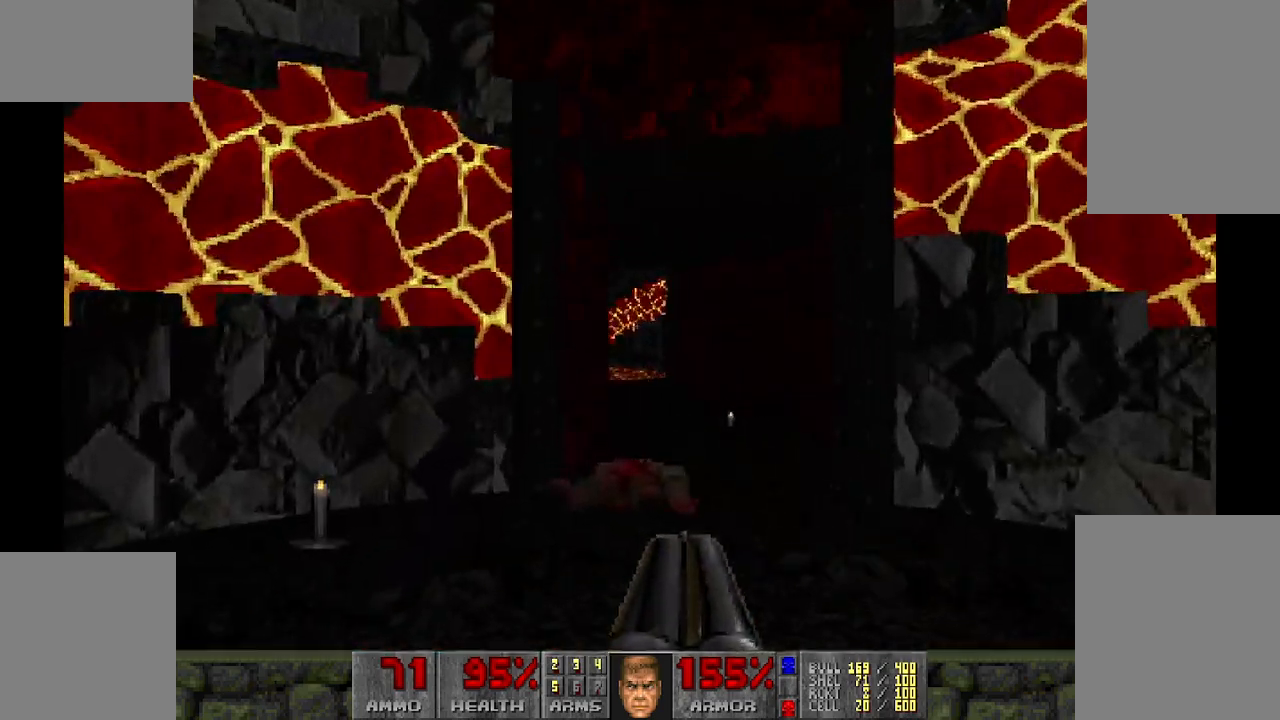
{"keys": ["w"], "mouse": [], "events": [[133, "d", "up"]]}
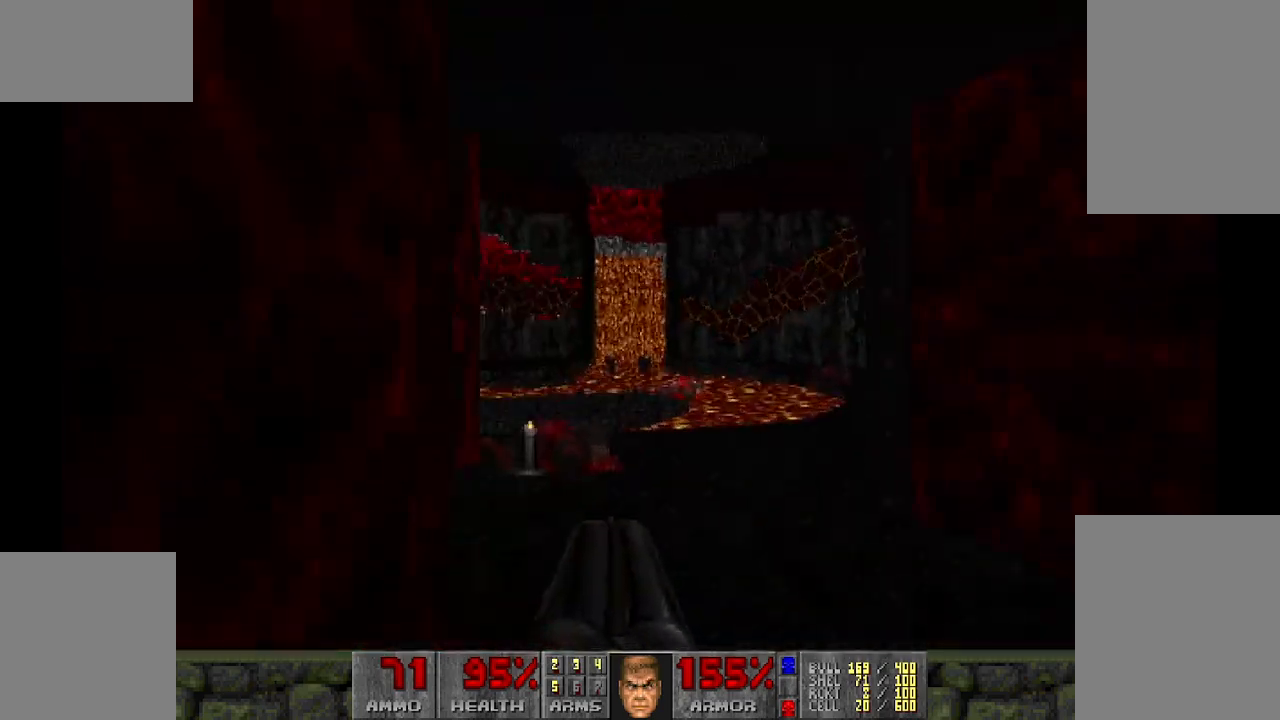
{"keys": ["w"], "mouse": [], "events": [[67, "d", "down"], [150, "d", "up"], [250, "a", "down"], [400, "a", "up"]]}
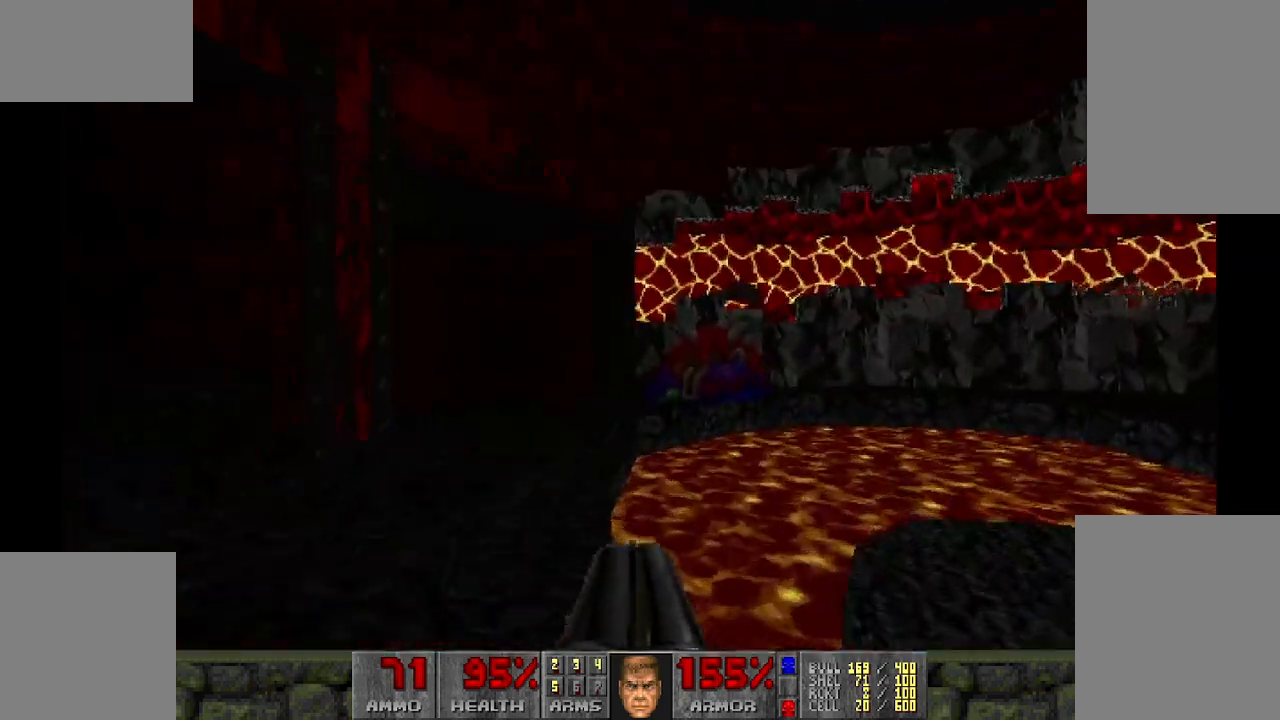
{"keys": ["w"], "mouse": [], "events": [[167, "a", "down"], [317, "a", "up"], [400, "d", "down"], [500, "d", "up"]]}
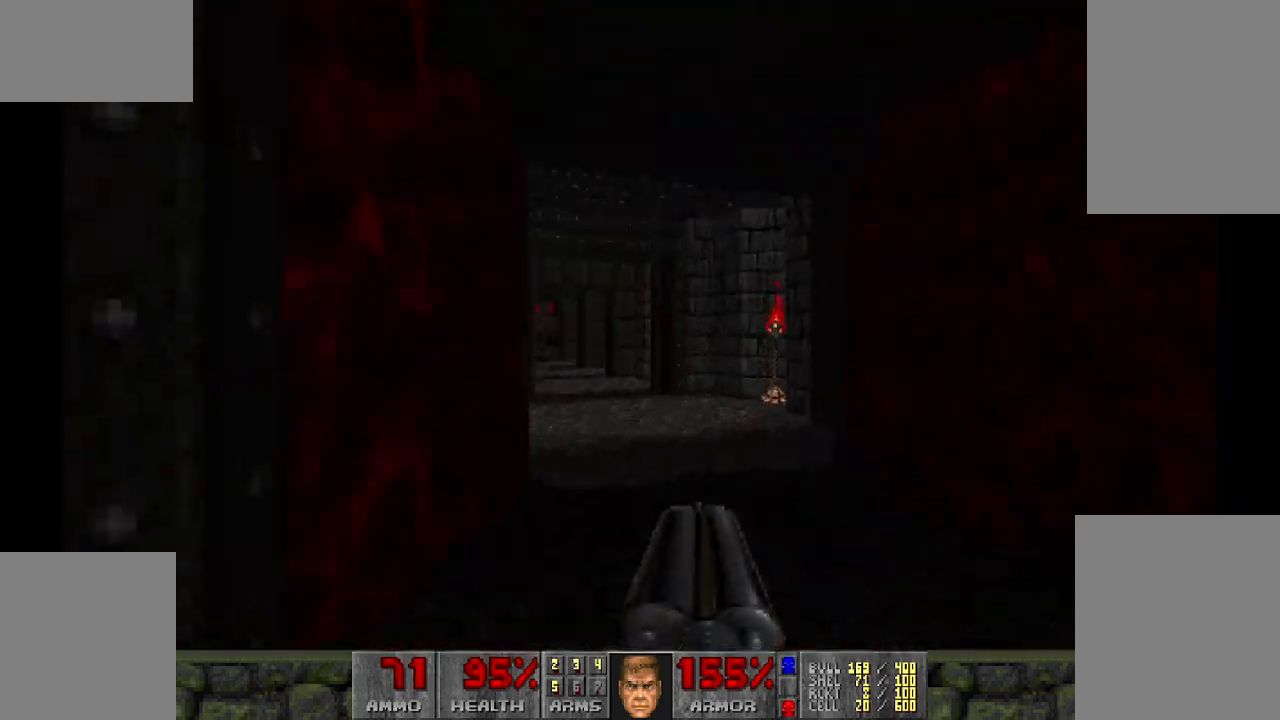
{"keys": [], "mouse": [], "events": [[50, "a", "down"], [183, "a", "up"], [333, "w", "up"]]}
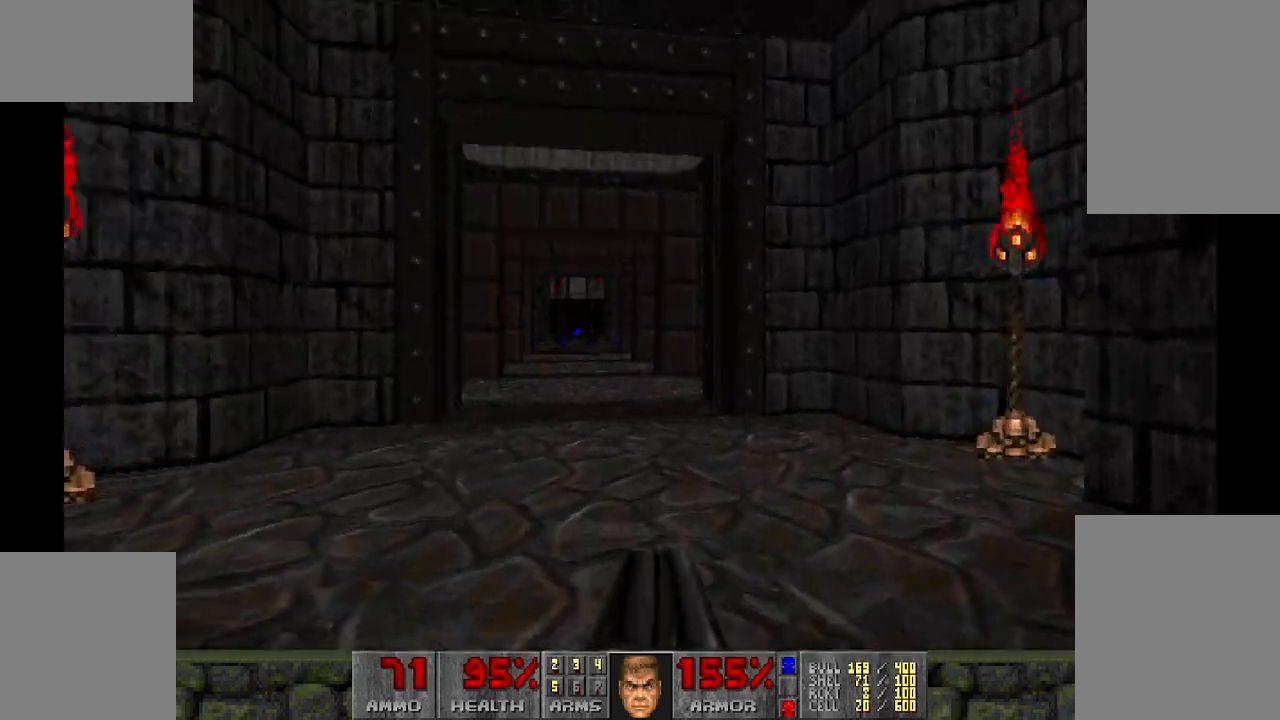
{"keys": [], "mouse": [], "events": []}
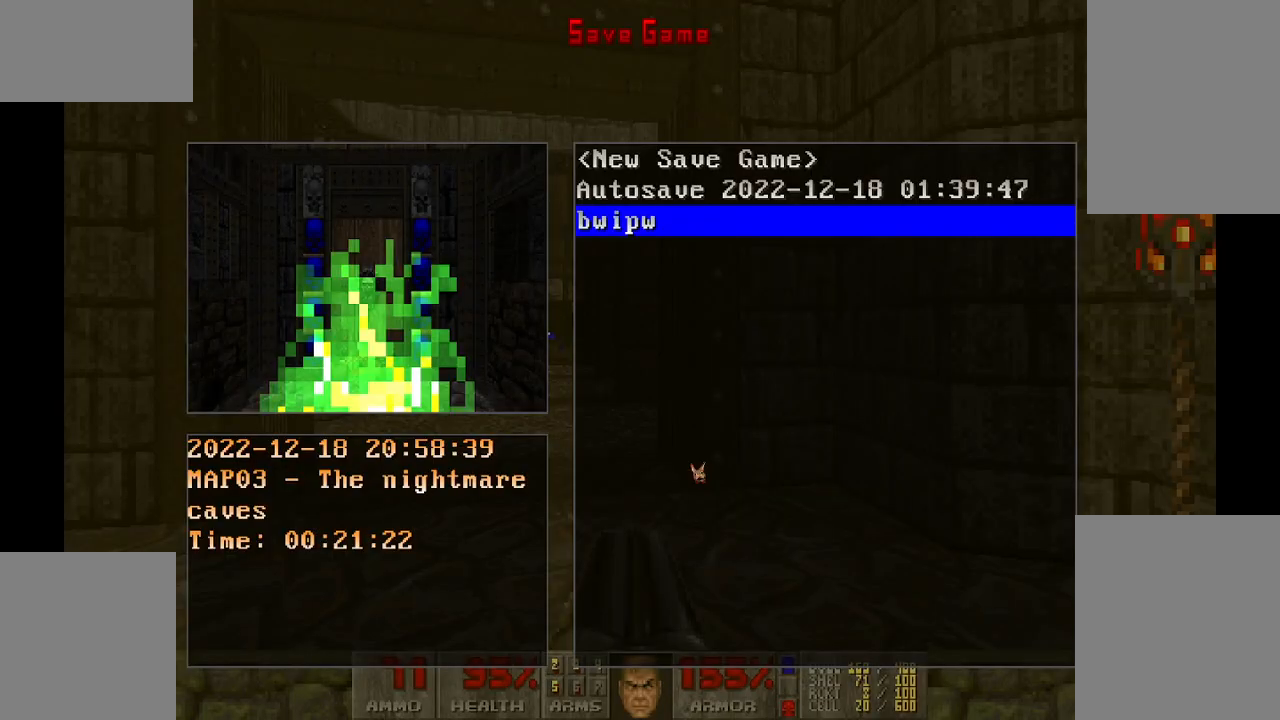
{"keys": ["a", "w"], "mouse": [], "events": [[267, "a", "down"], [267, "w", "down"]]}
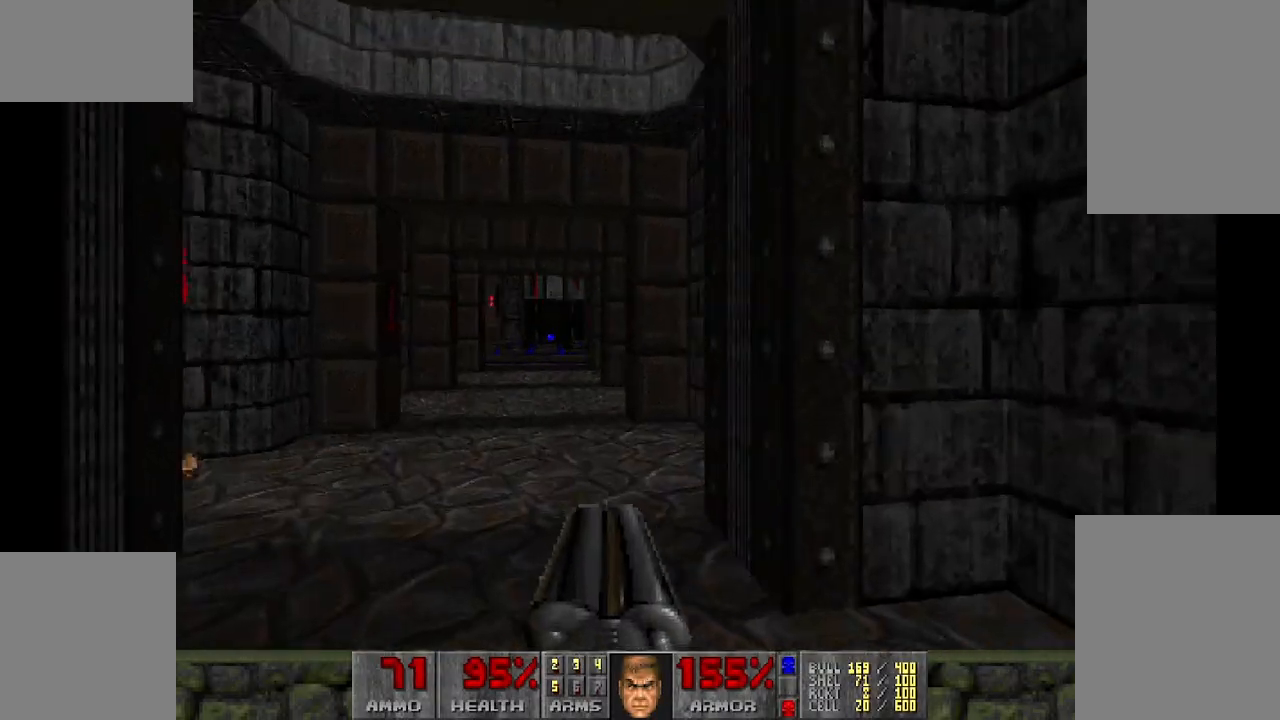
{"keys": ["w"], "mouse": [], "events": [[50, "a", "up"]]}
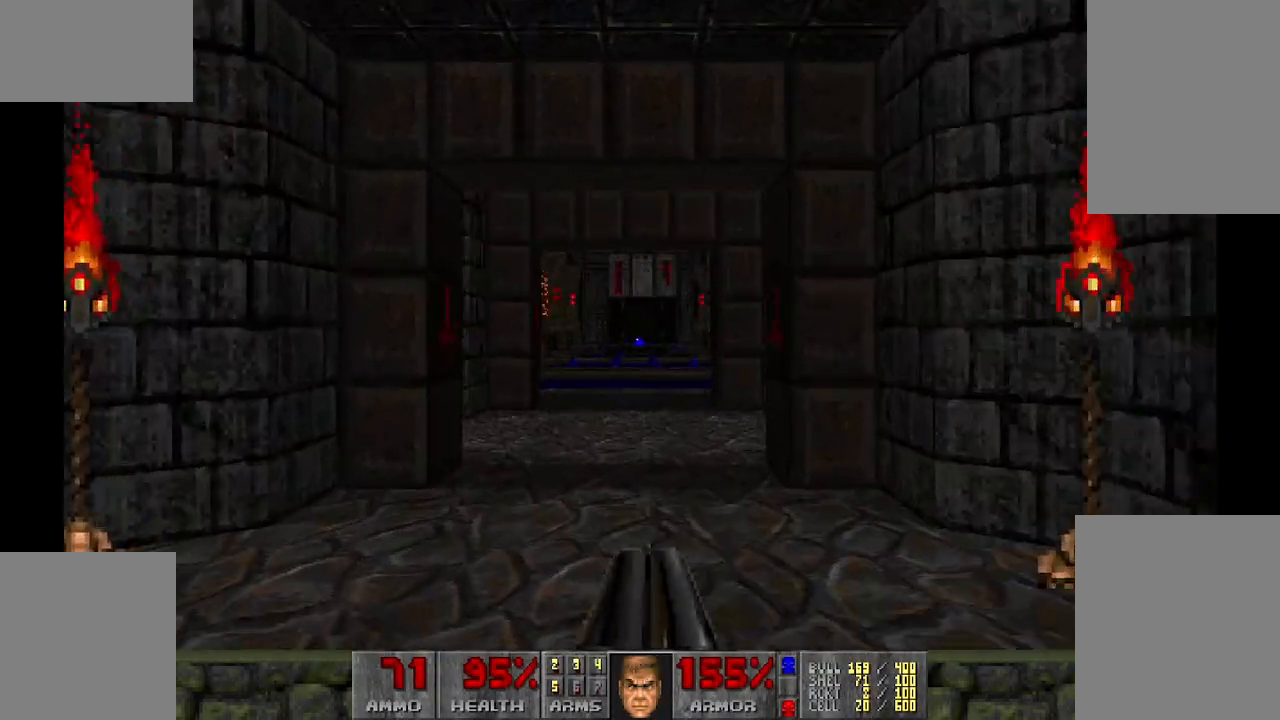
{"keys": ["w"], "mouse": [], "events": []}
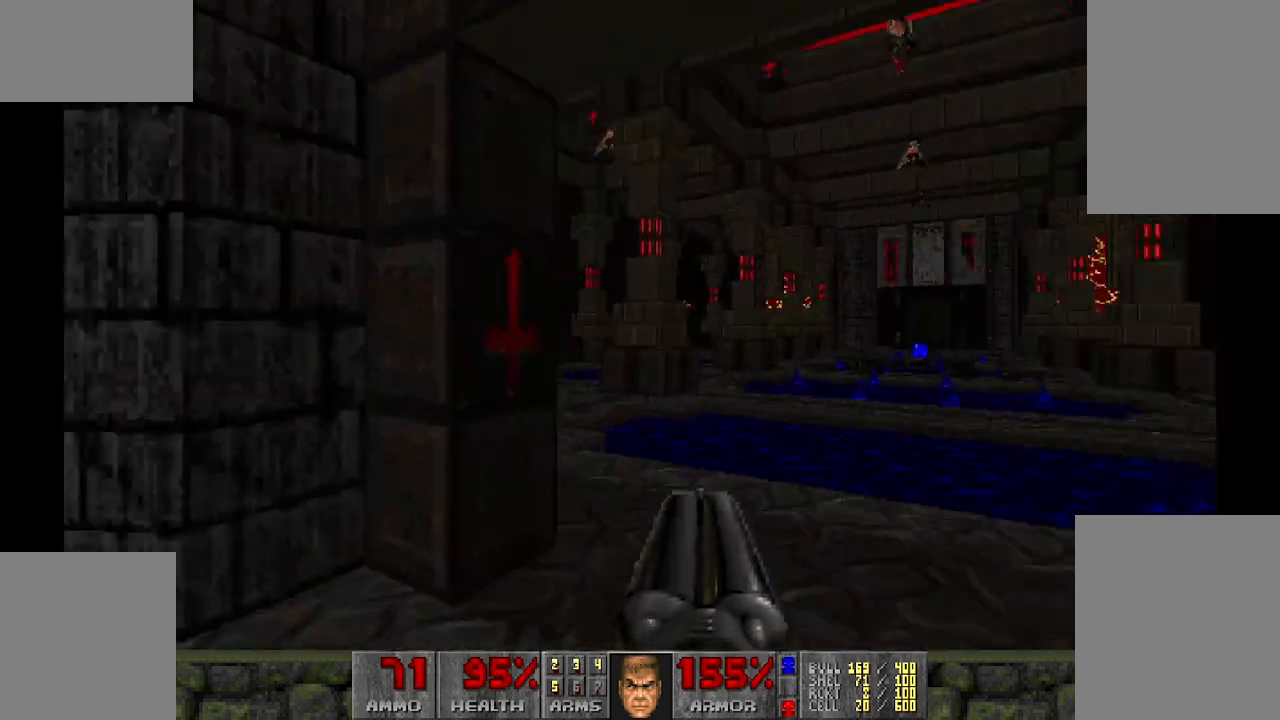
{"keys": ["a", "w"], "mouse": [], "events": [[33, "w", "up"], [350, "w", "down"], [500, "a", "down"]]}
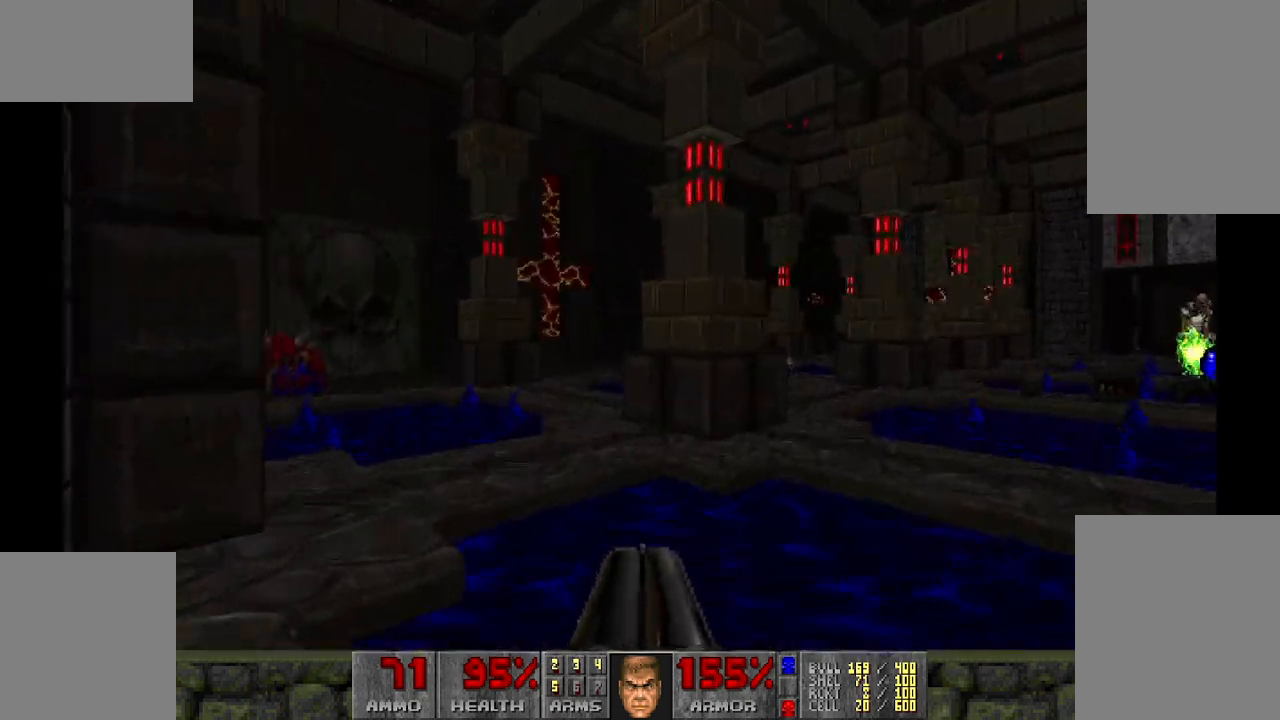
{"keys": [], "mouse": [], "events": [[233, "a", "up"], [283, "w", "up"]]}
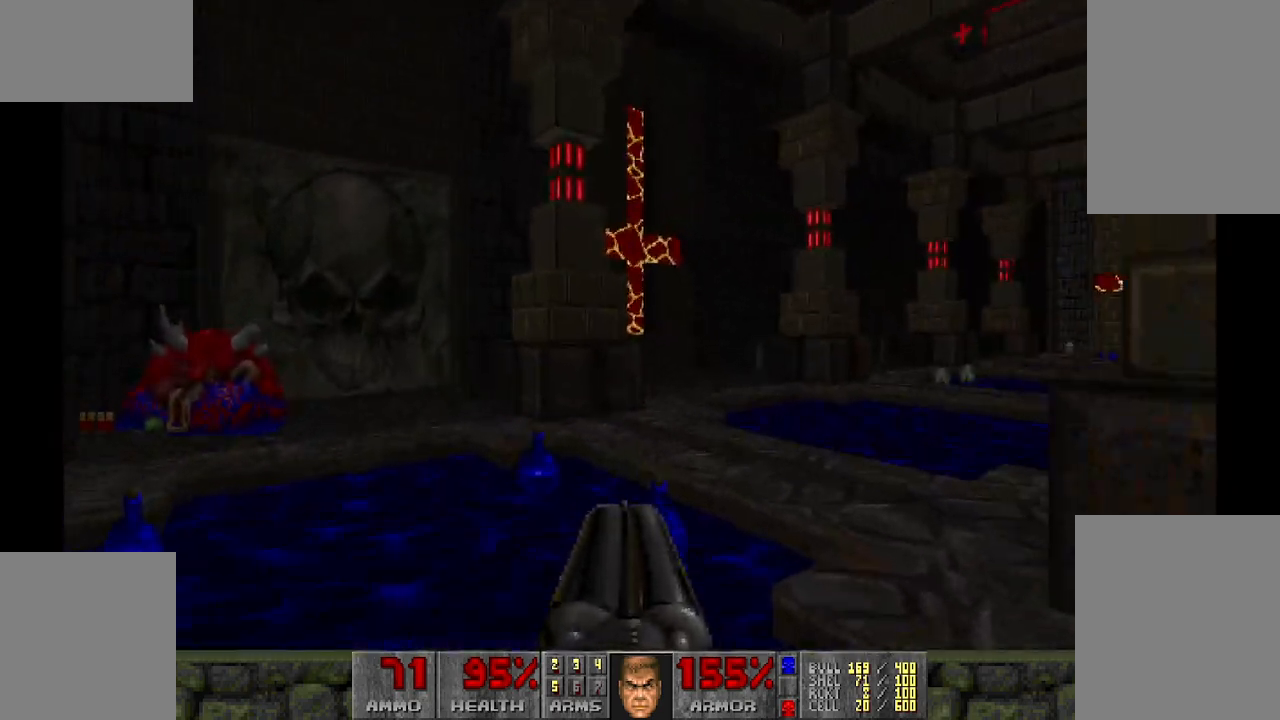
{"keys": ["a", "w"], "mouse": [], "events": [[300, "w", "down"], [383, "a", "down"]]}
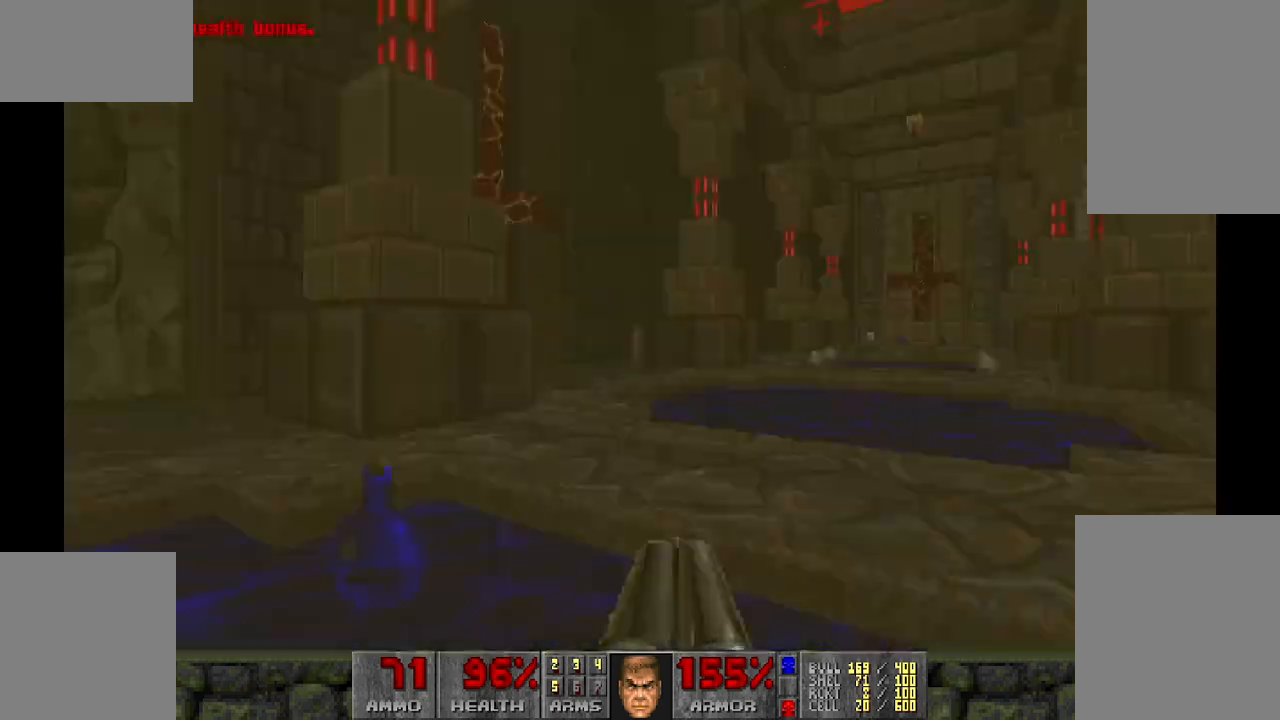
{"keys": [], "mouse": [], "events": [[117, "a", "up"], [267, "w", "up"]]}
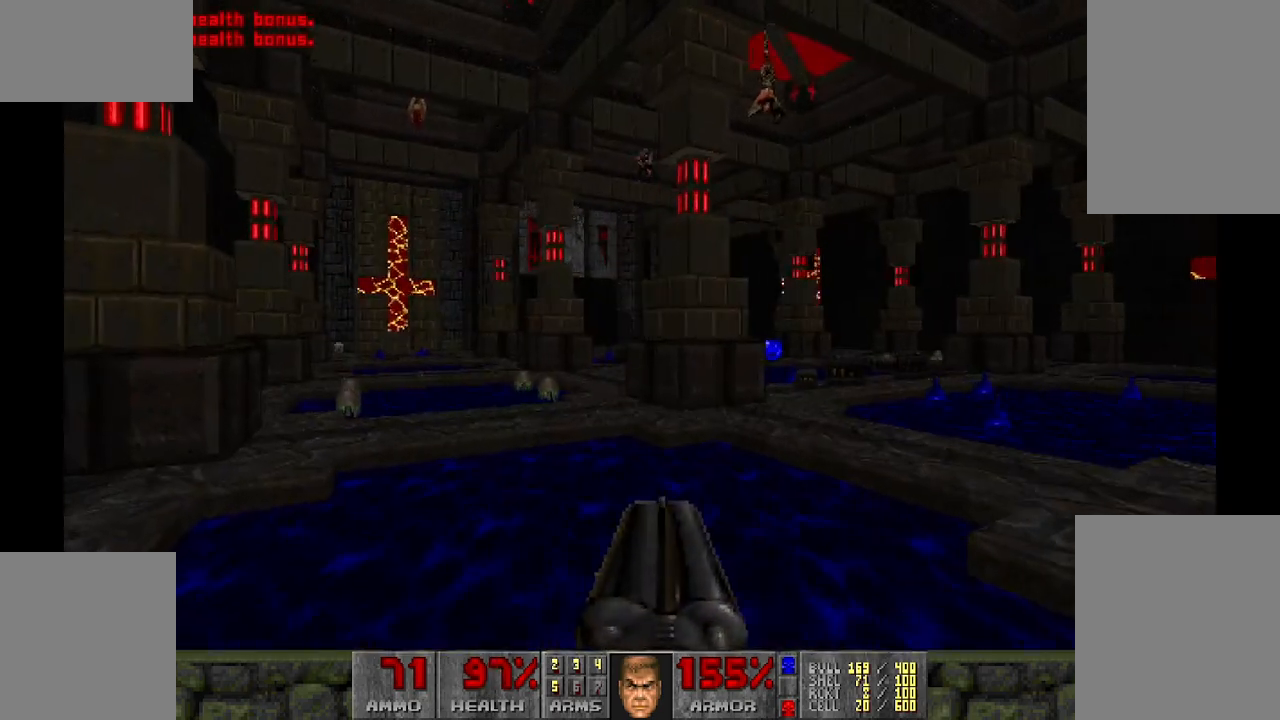
{"keys": ["a", "w"], "mouse": [], "events": [[183, "w", "down"], [383, "a", "down"]]}
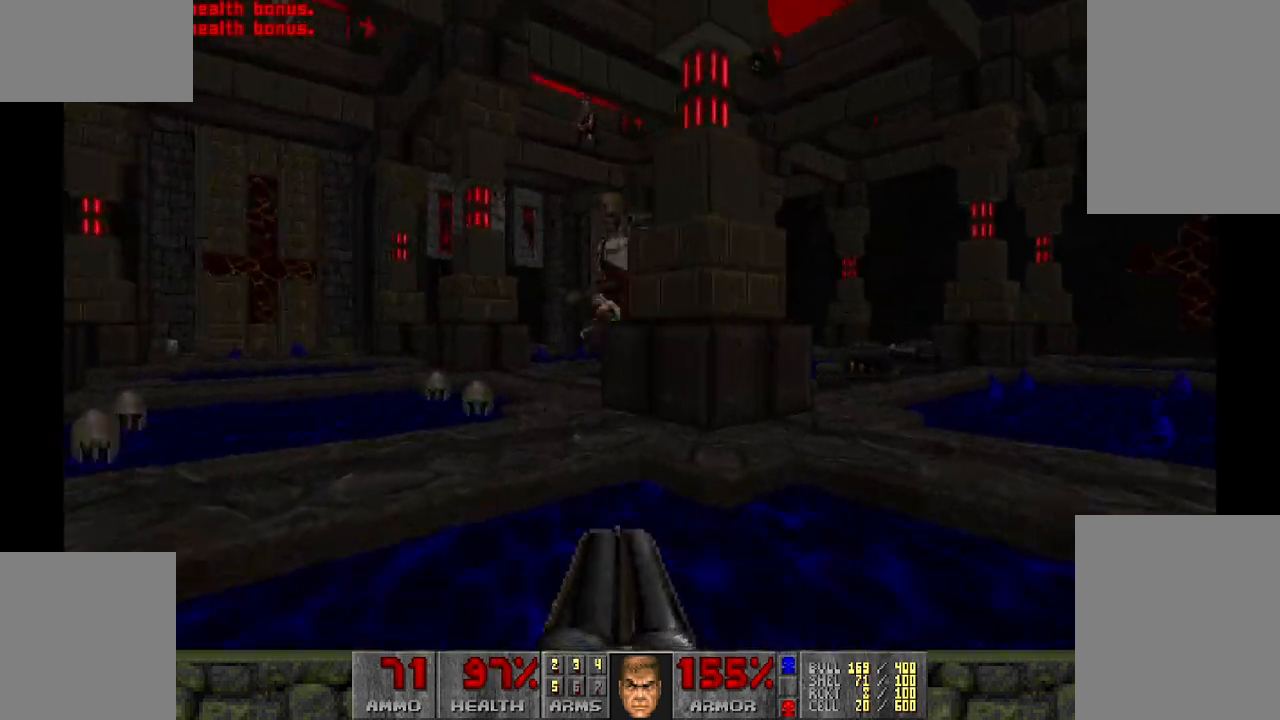
{"keys": ["a"], "mouse": [], "events": [[33, "a", "up"], [150, "w", "up"], [300, "a", "down"]]}
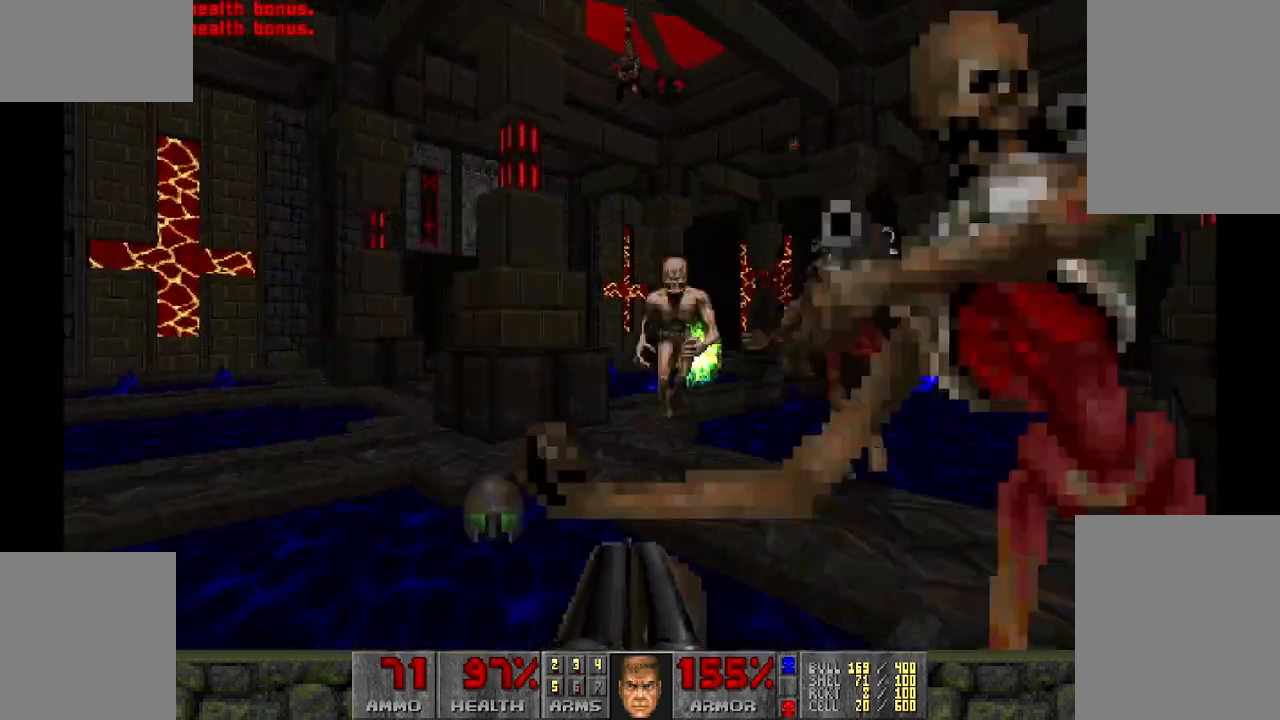
{"keys": ["a", "w"], "mouse": [], "events": [[133, "w", "down"]]}
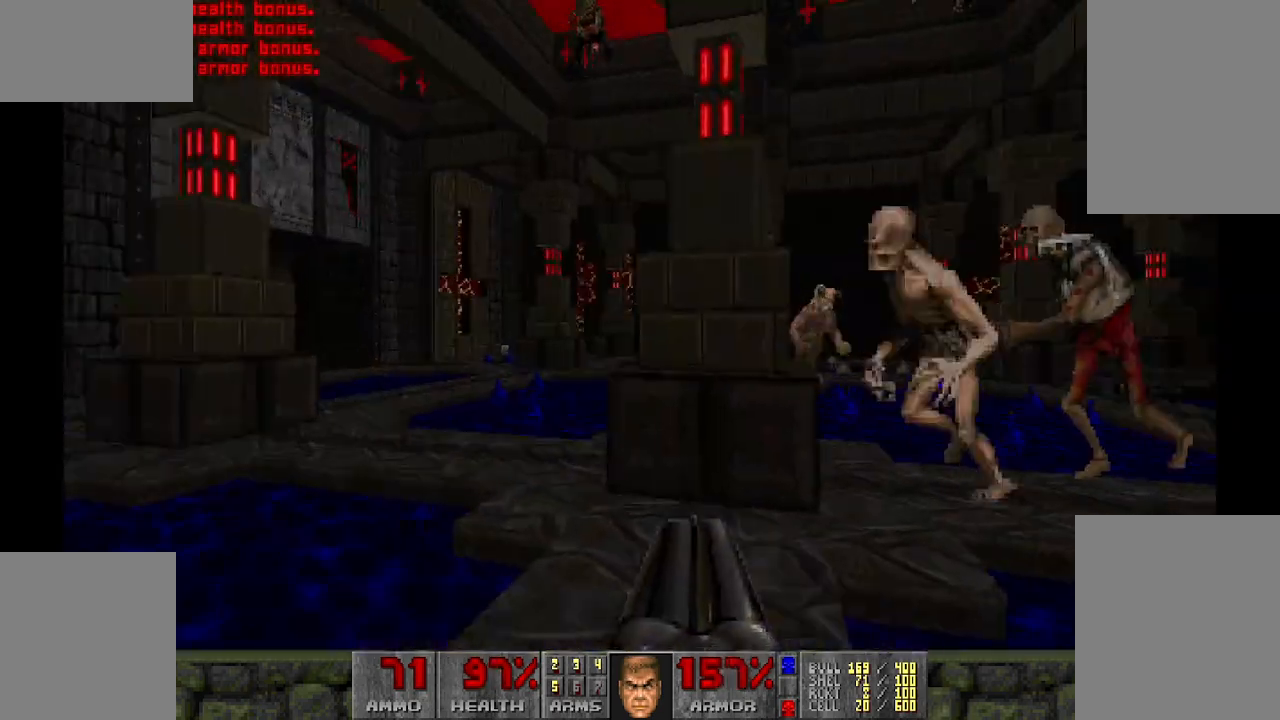
{"keys": ["w"], "mouse": [], "events": [[17, "a", "up"], [283, "d", "down"], [433, "d", "up"]]}
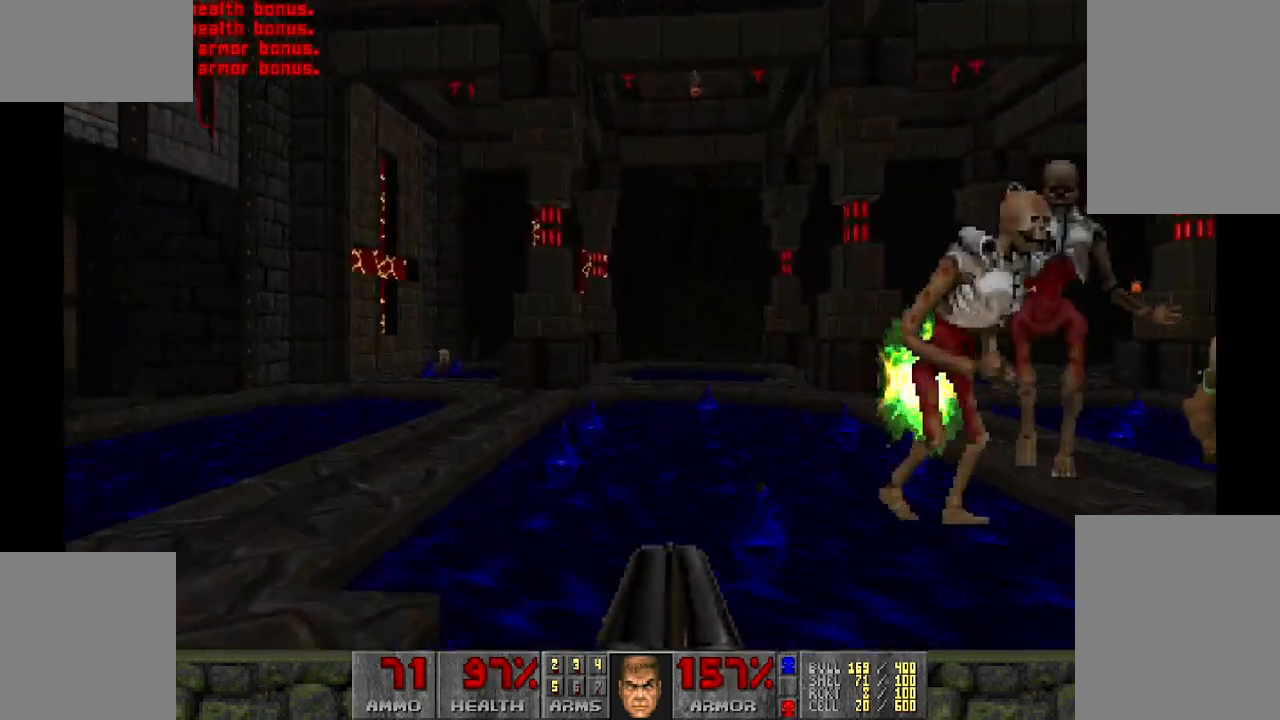
{"keys": ["w"], "mouse": [], "events": [[17, "a", "down"], [417, "a", "up"]]}
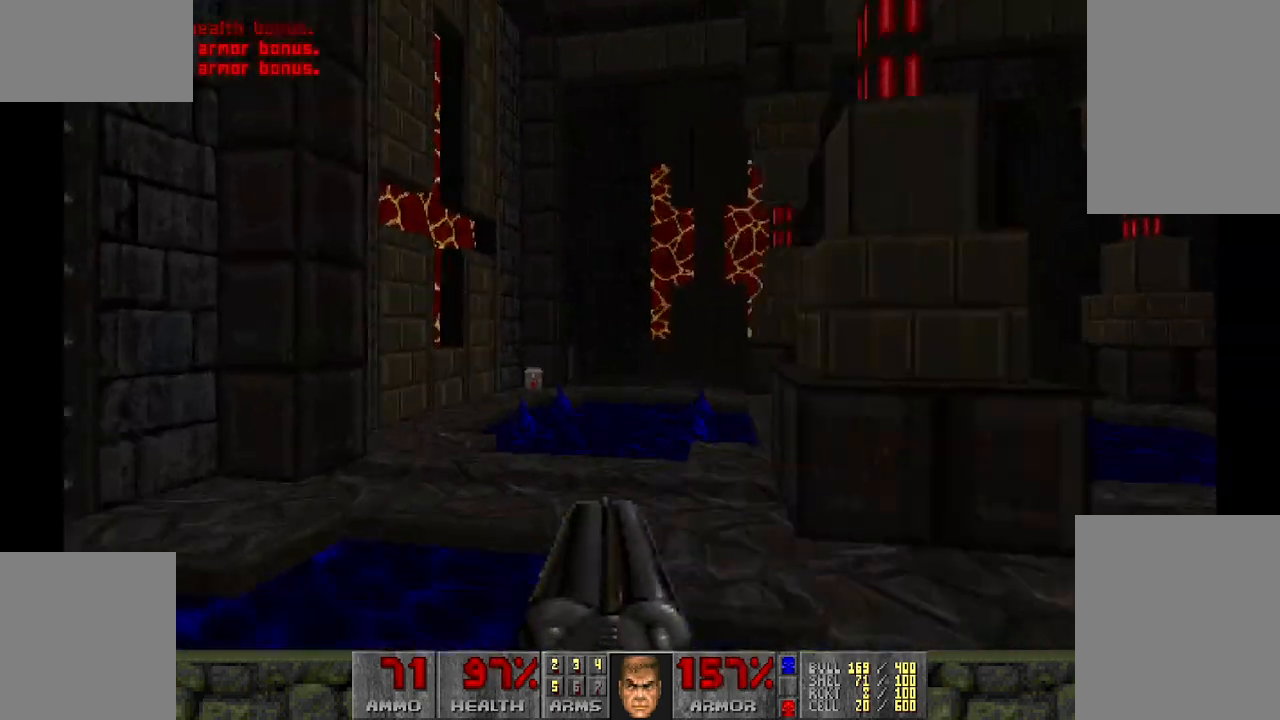
{"keys": [], "mouse": [], "events": [[367, "w", "up"]]}
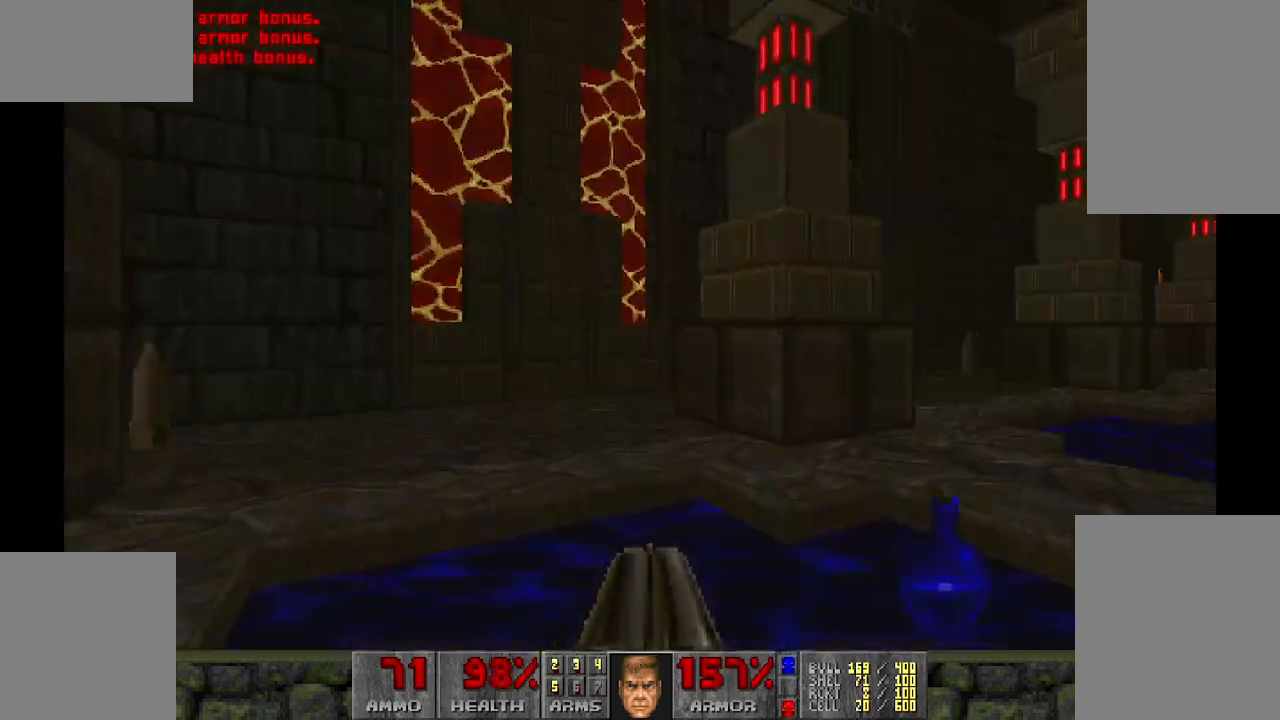
{"keys": [], "mouse": [], "events": [[17, "w", "down"], [67, "d", "down"], [300, "d", "up"], [350, "w", "up"]]}
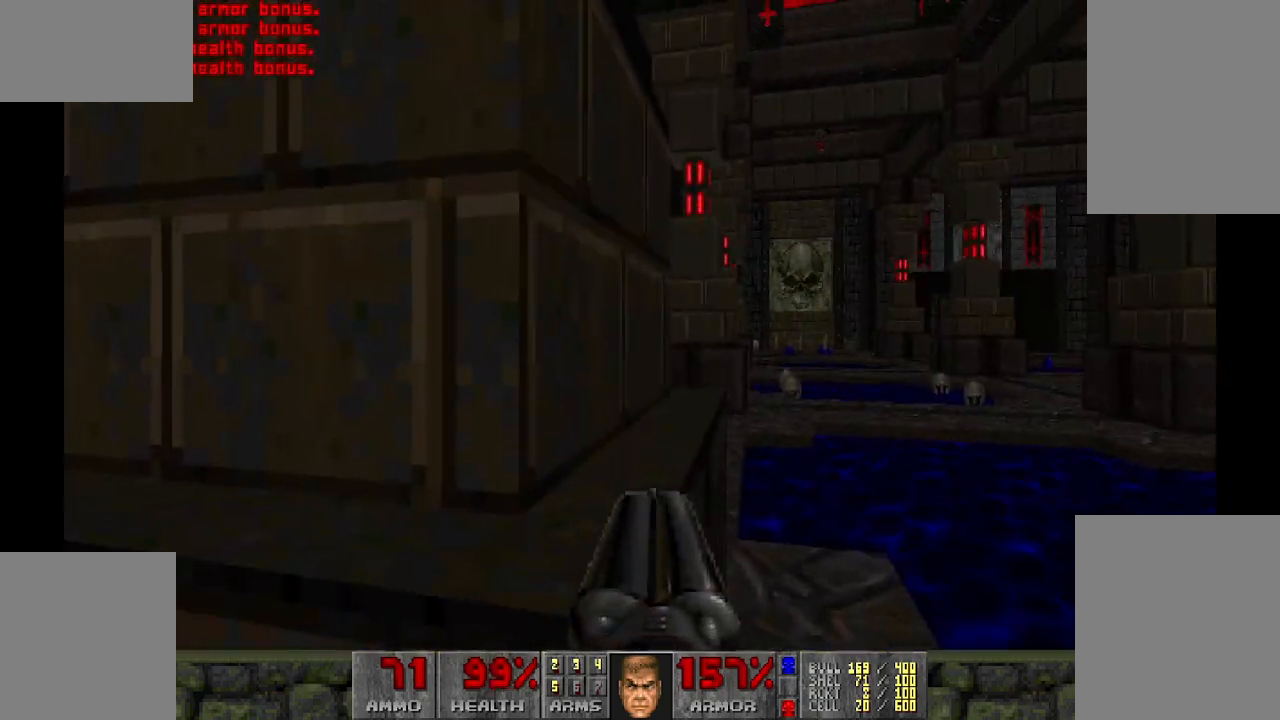
{"keys": ["w"], "mouse": [], "events": [[33, "a", "down"], [300, "w", "down"], [400, "a", "up"]]}
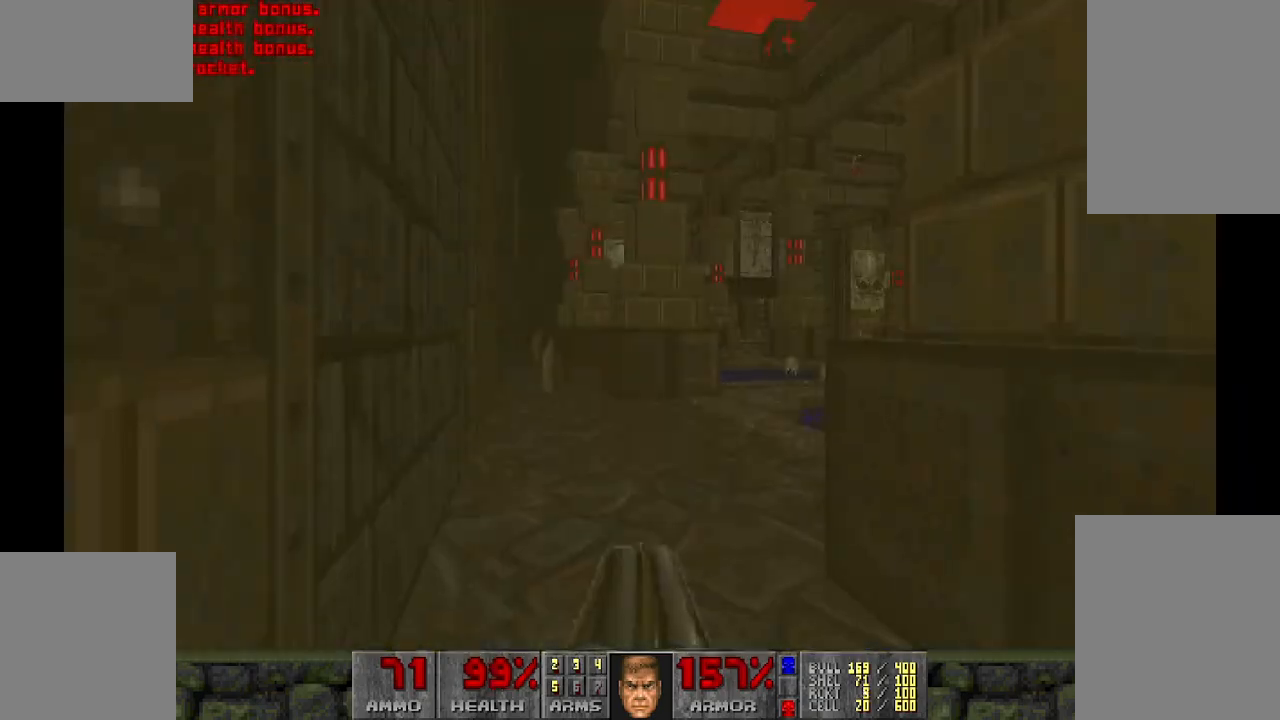
{"keys": [], "mouse": [], "events": [[133, "w", "up"]]}
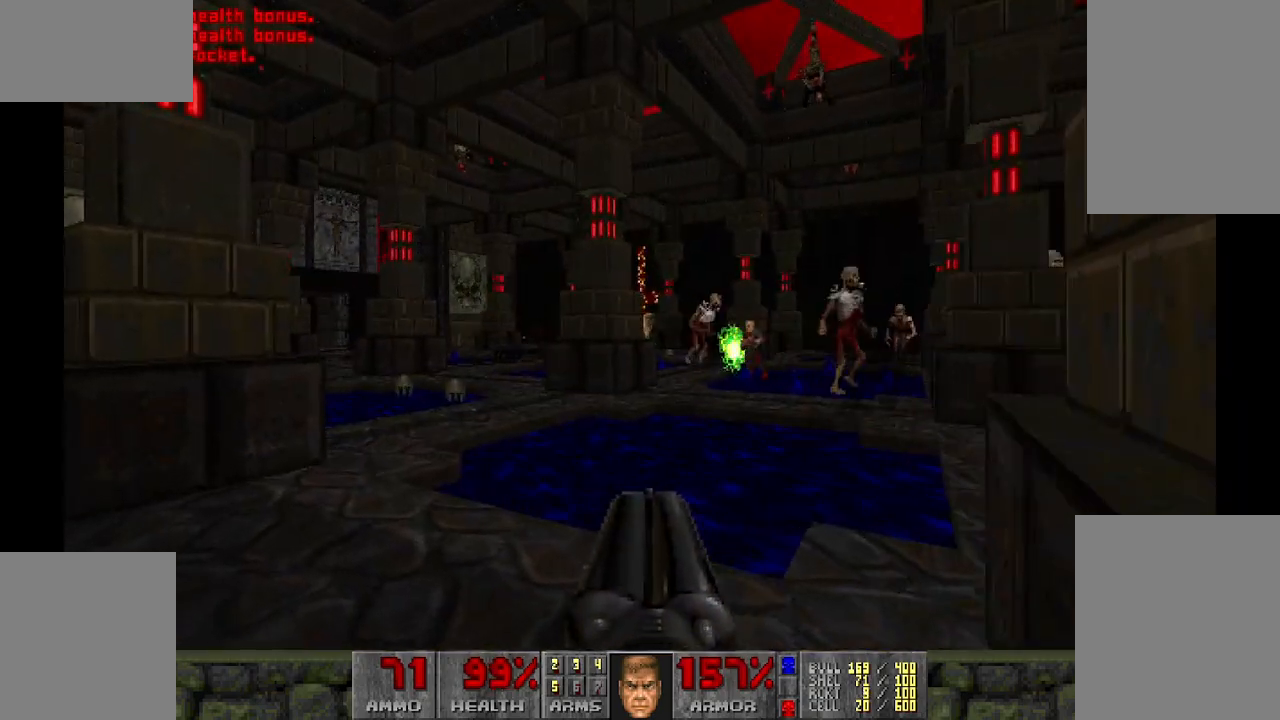
{"keys": ["a", "w"], "mouse": [], "events": [[467, "a", "down"], [467, "w", "down"]]}
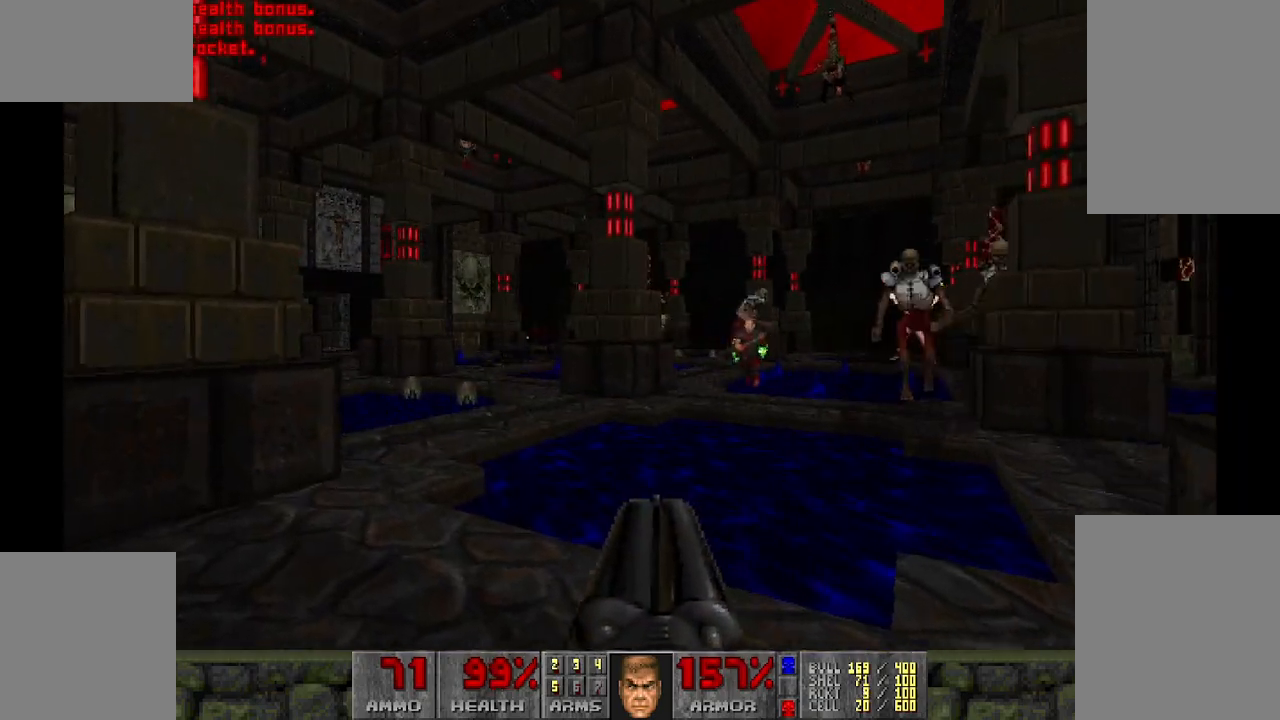
{"keys": ["a", "w"], "mouse": [], "events": [[67, "a", "up"], [383, "a", "down"]]}
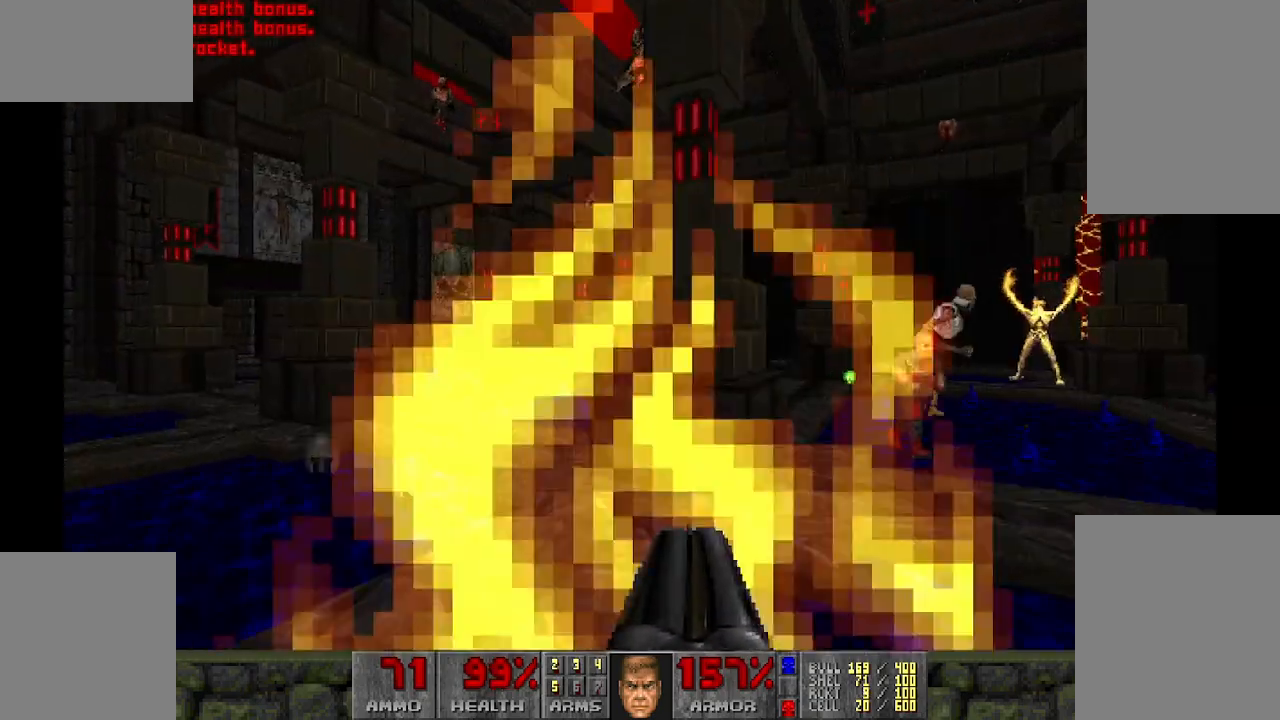
{"keys": [], "mouse": [], "events": [[167, "a", "up"], [167, "w", "up"], [217, "d", "down"], [400, "d", "up"]]}